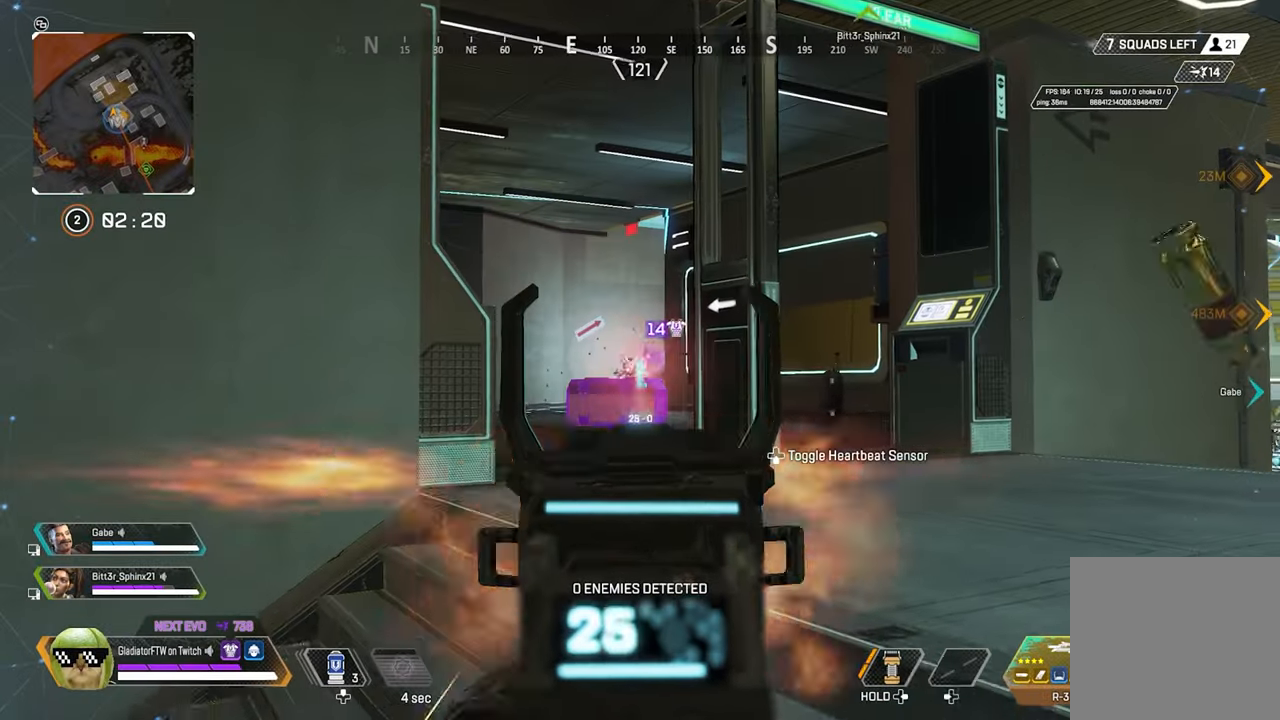
Gameplay with a controller (Xbox layout); each line is a JSON object with the inputs held at the frame after it. "events" lists button and stick changes between this image and that frame as [ms after this image, input, new state], when the widget could be followed in between.
{"buttons": ["L2", "R2"], "left_stick": "up", "right_stick": "right", "events": [[200, "right_stick", "down"], [367, "right_stick", "center"], [484, "right_stick", "right"]]}
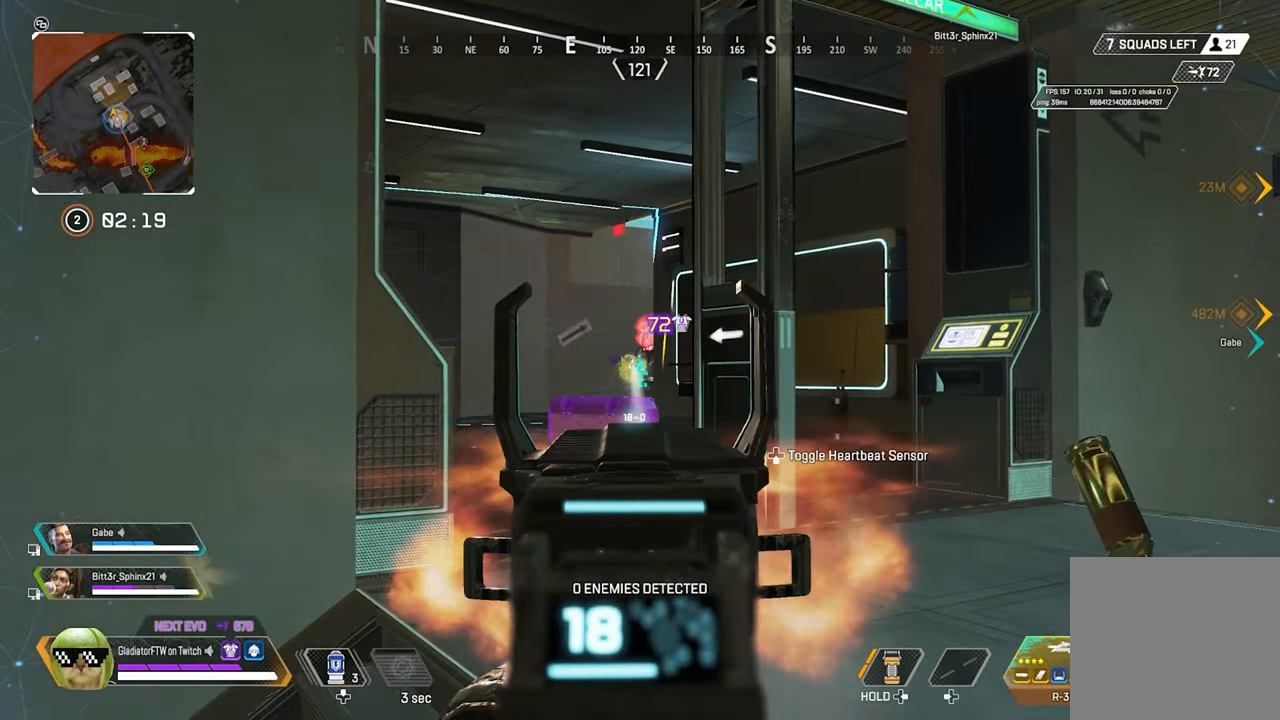
{"buttons": [], "left_stick": "up-left", "right_stick": "left", "events": [[150, "left_stick", "up-left"], [184, "right_stick", "center"], [367, "R2", "up"], [483, "L2", "up"], [483, "right_stick", "left"]]}
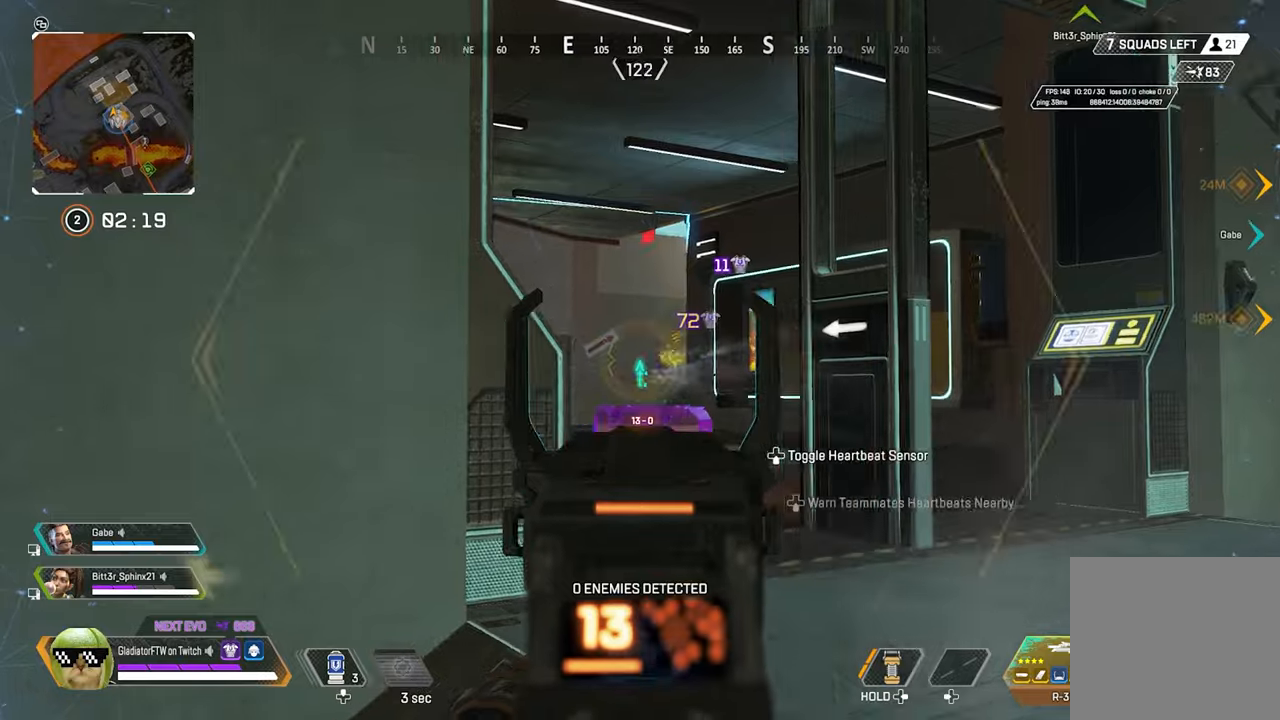
{"buttons": [], "left_stick": "up-left", "right_stick": "center", "events": [[150, "right_stick", "center"], [250, "X", "down"], [316, "X", "up"]]}
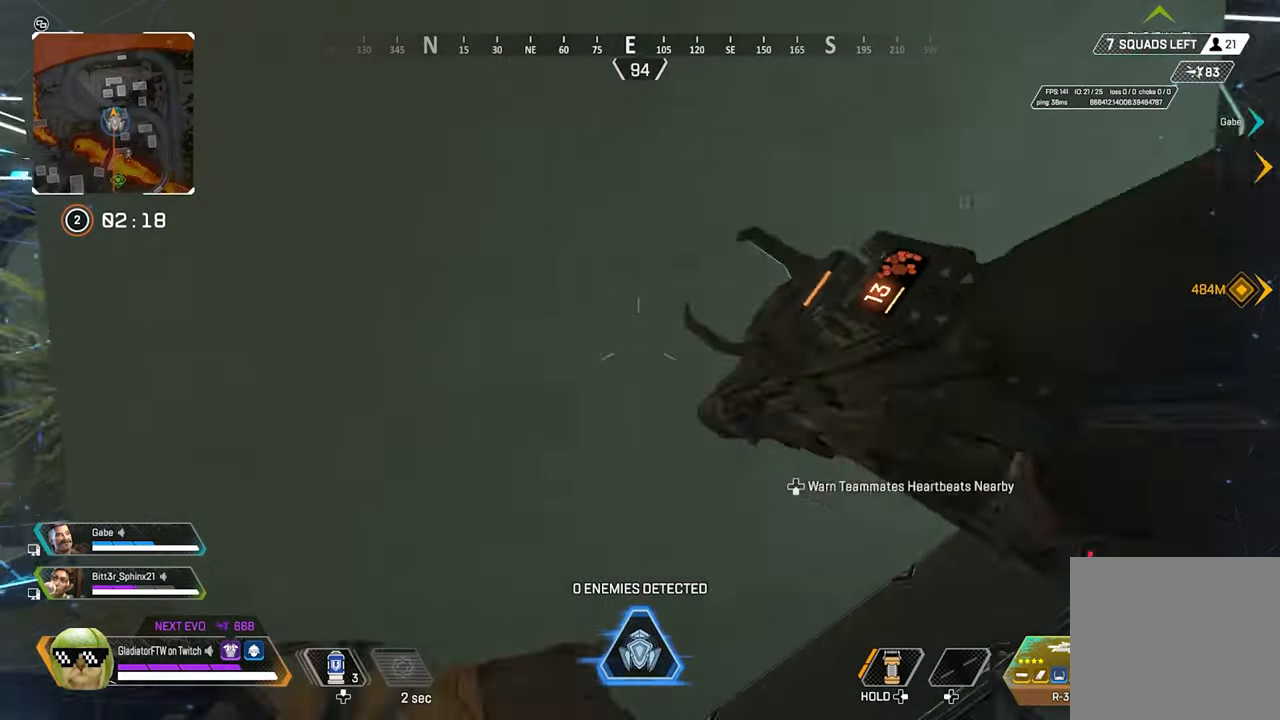
{"buttons": [], "left_stick": "down-right", "right_stick": "center", "events": [[16, "right_stick", "right"], [83, "left_stick", "down"], [233, "right_stick", "center"], [300, "left_stick", "center"], [500, "left_stick", "down-right"]]}
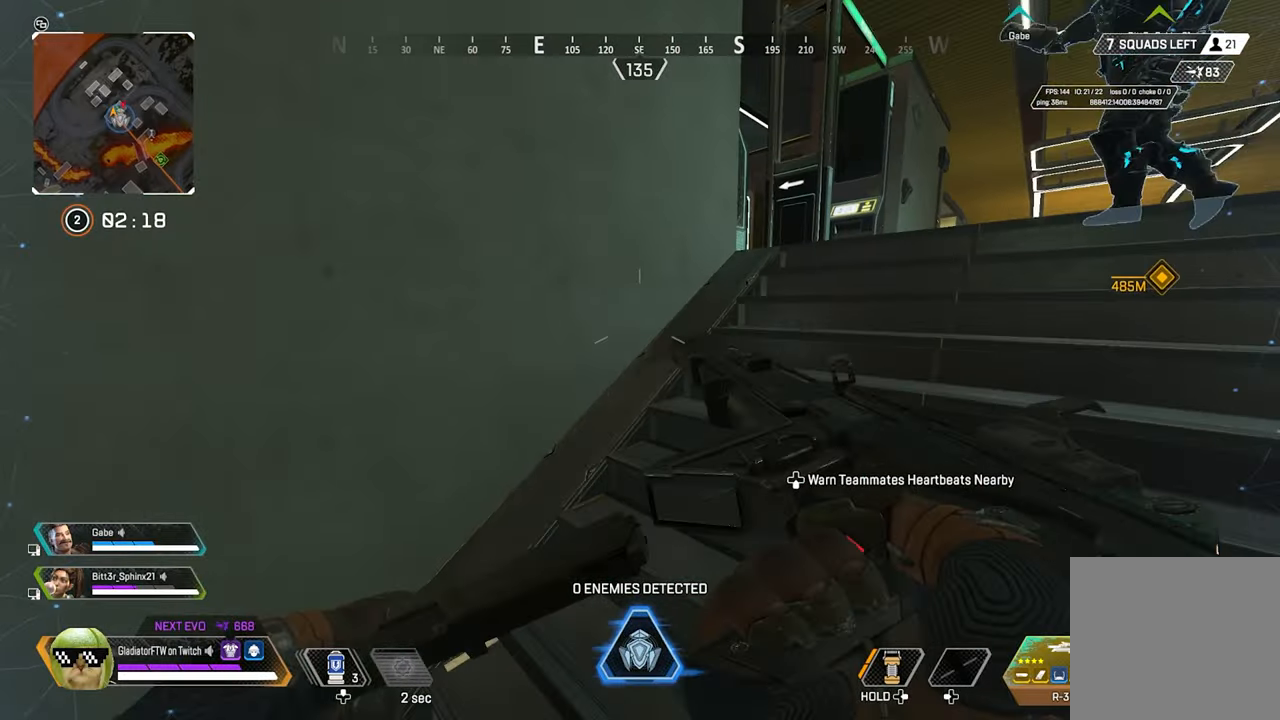
{"buttons": [], "left_stick": "right", "right_stick": "left", "events": [[116, "left_stick", "center"], [266, "left_stick", "right"], [433, "right_stick", "left"]]}
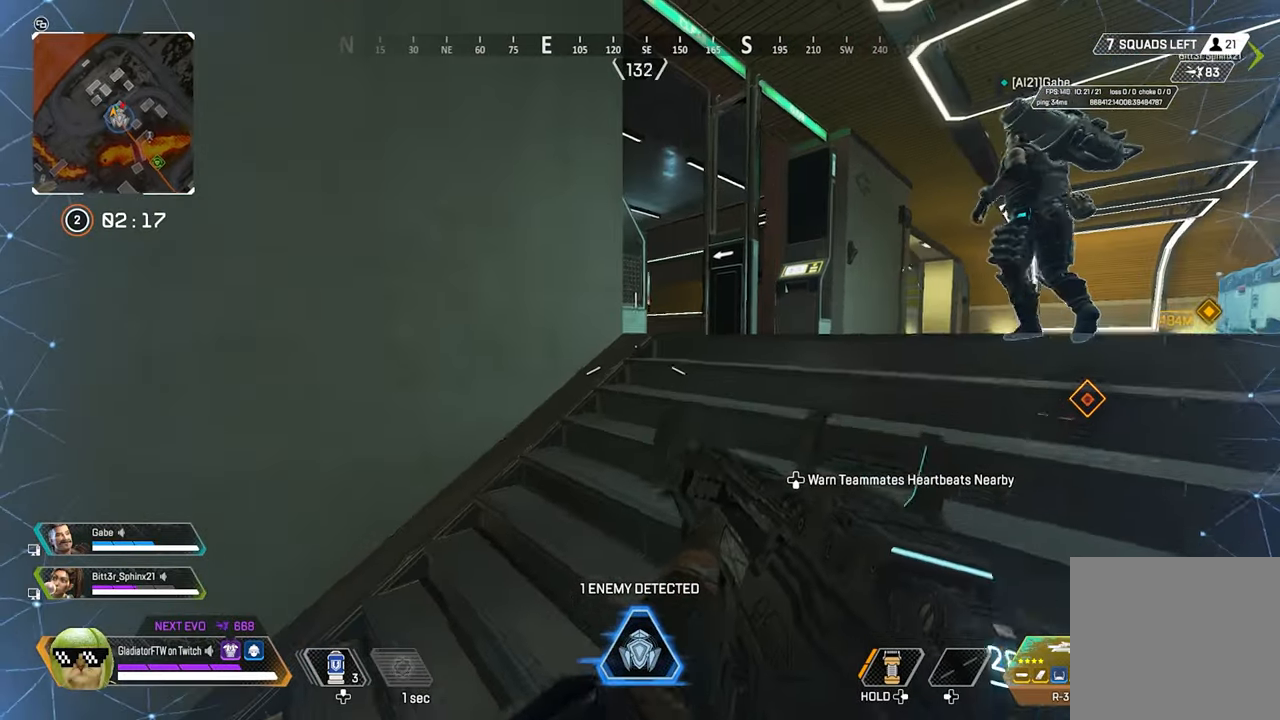
{"buttons": ["L2"], "left_stick": "center", "right_stick": "up-left", "events": [[33, "L2", "down"], [233, "right_stick", "up-left"], [383, "left_stick", "center"]]}
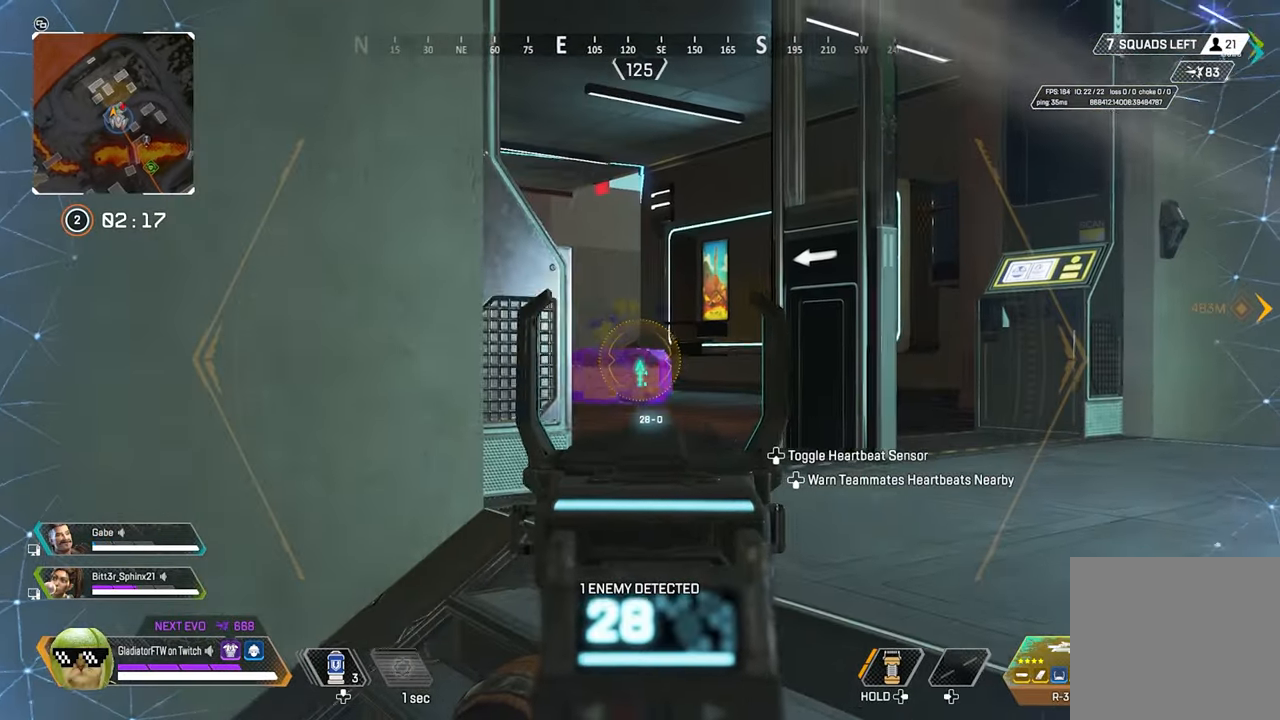
{"buttons": [], "left_stick": "down-right", "right_stick": "center", "events": [[133, "right_stick", "center"], [183, "L2", "up"], [183, "left_stick", "down-right"], [183, "right_stick", "right"], [400, "right_stick", "center"]]}
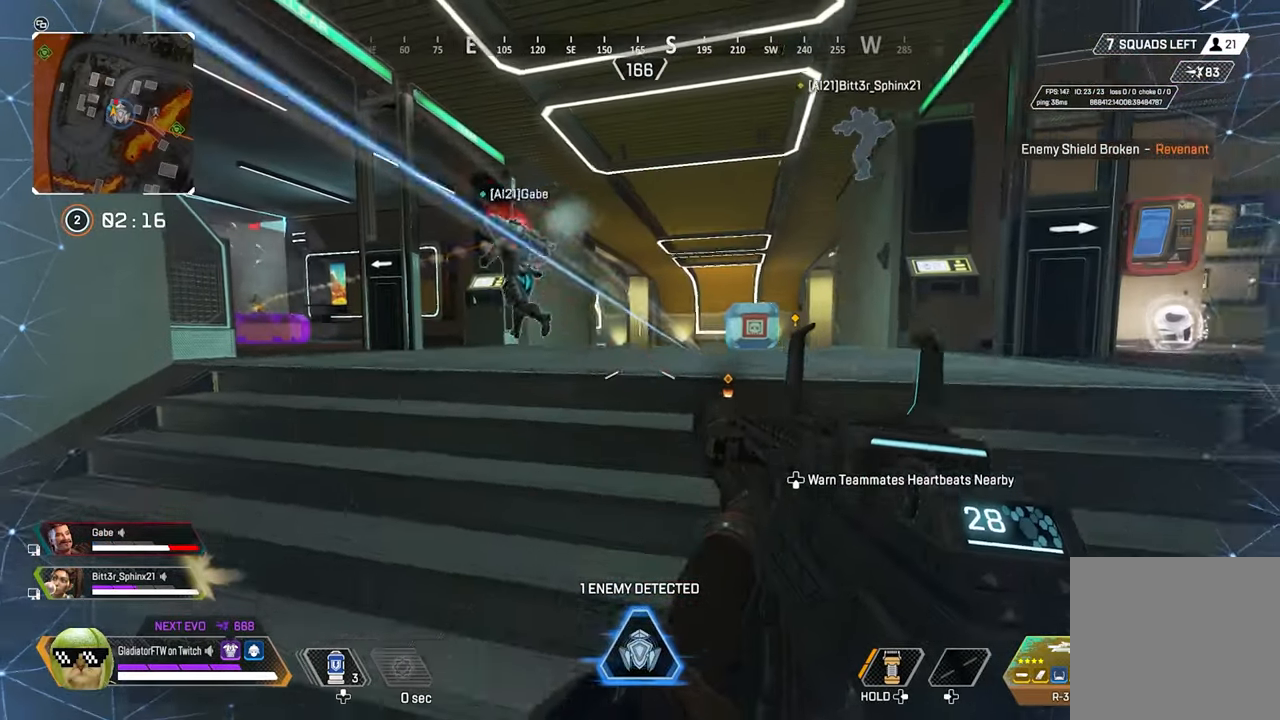
{"buttons": [], "left_stick": "up", "right_stick": "center", "events": [[100, "left_stick", "down"], [266, "right_stick", "right"], [283, "left_stick", "up-right"], [333, "left_stick", "up"], [400, "right_stick", "center"]]}
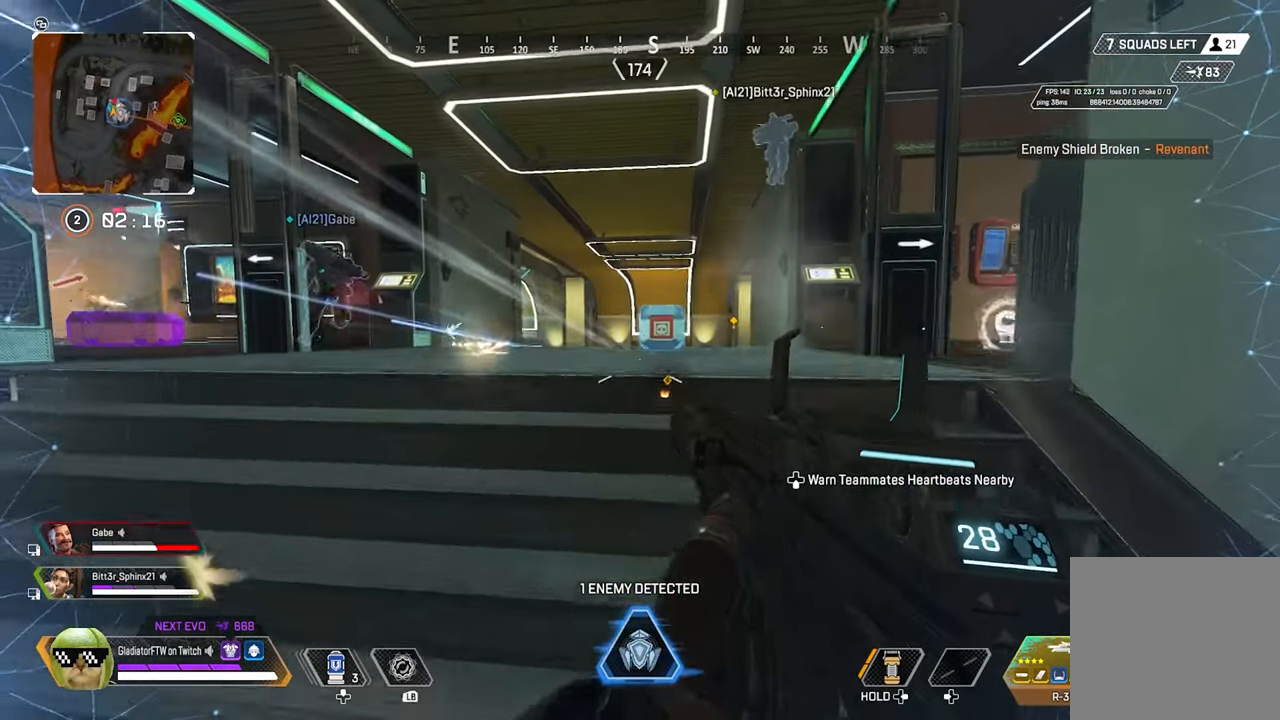
{"buttons": ["L2"], "left_stick": "right", "right_stick": "up-left", "events": [[33, "right_stick", "left"], [66, "left_stick", "left"], [183, "left_stick", "up-left"], [266, "right_stick", "up-left"], [450, "L2", "down"], [450, "left_stick", "right"]]}
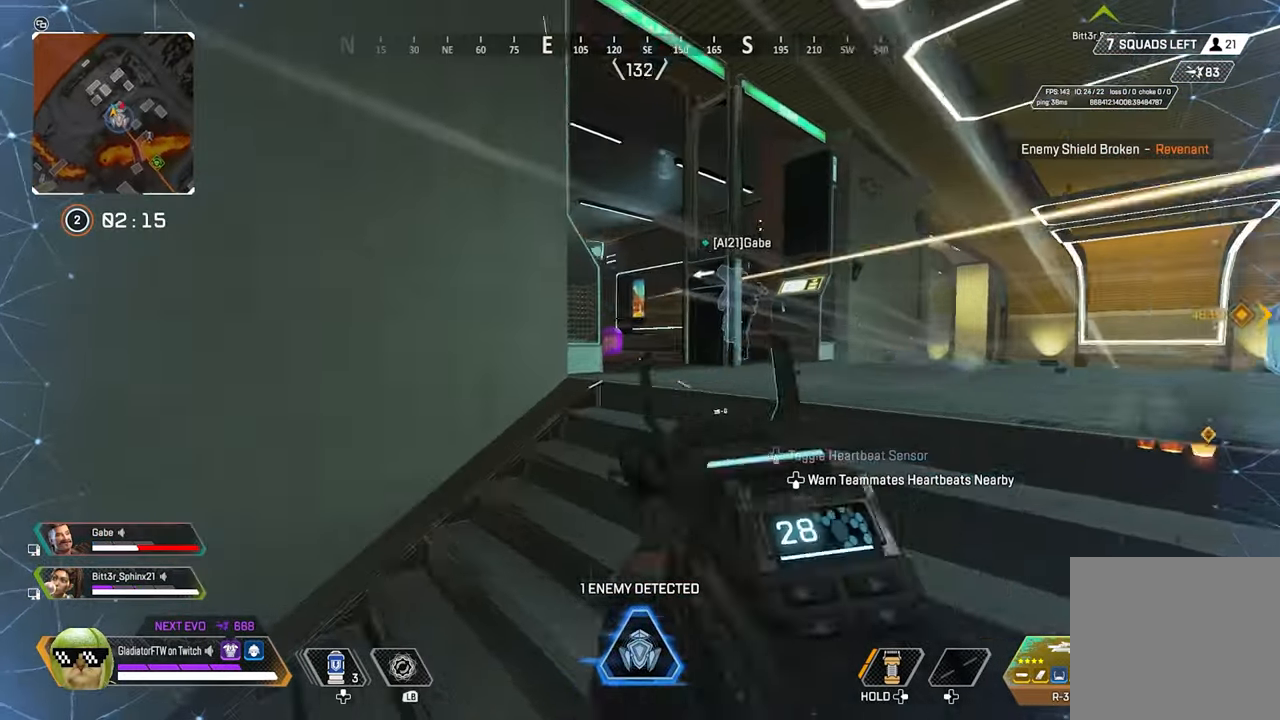
{"buttons": ["L2"], "left_stick": "center", "right_stick": "up-left", "events": [[200, "right_stick", "left"], [366, "right_stick", "up-left"], [483, "left_stick", "center"]]}
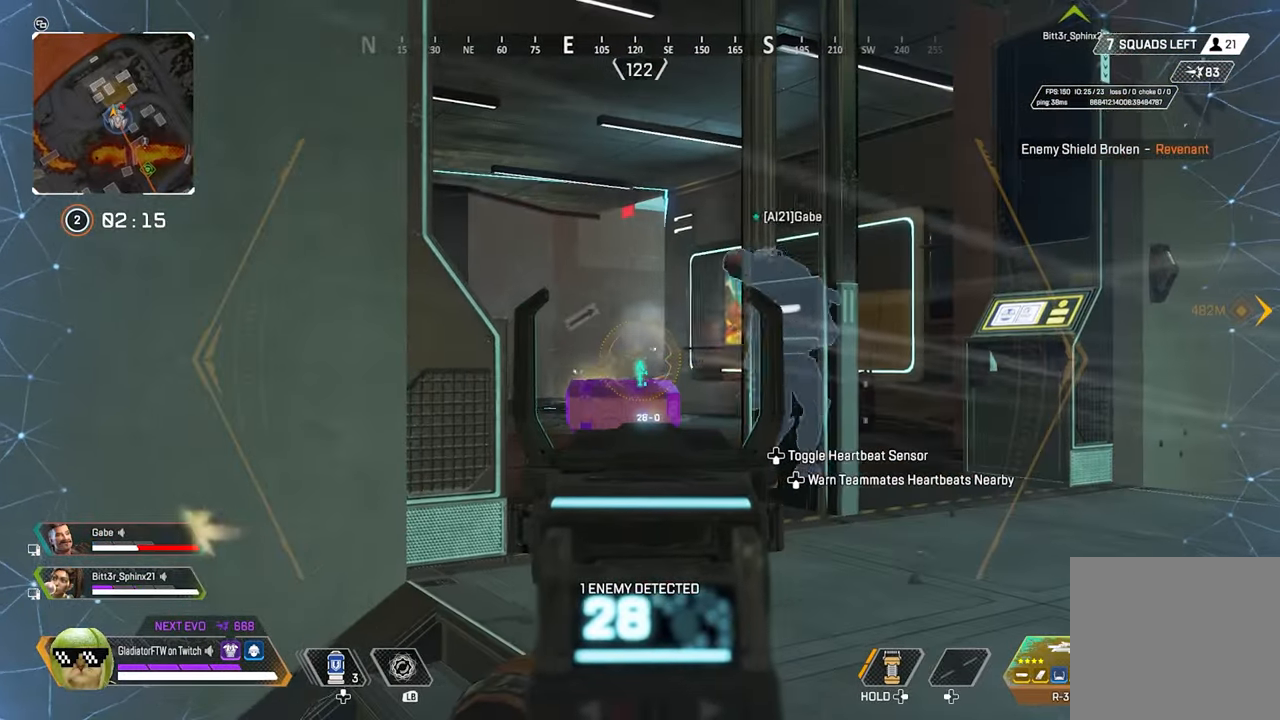
{"buttons": ["L2"], "left_stick": "center", "right_stick": "center", "events": [[33, "right_stick", "center"], [233, "left_stick", "left"], [400, "left_stick", "center"]]}
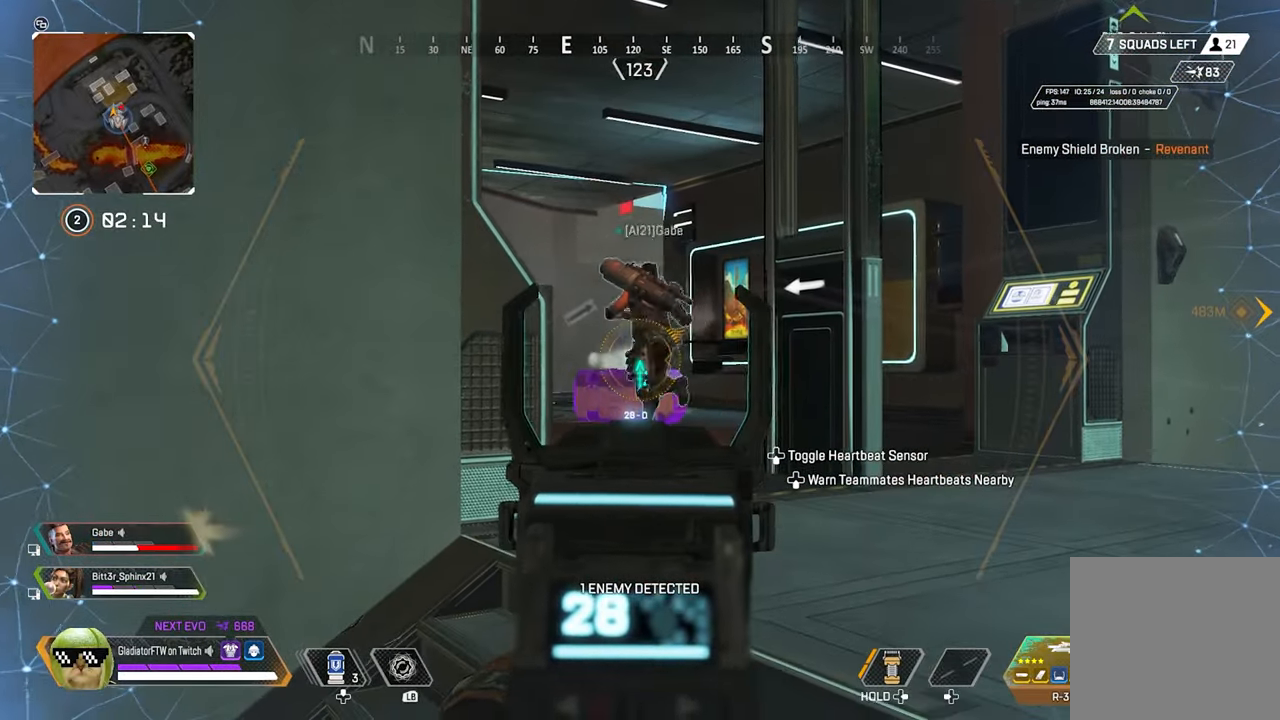
{"buttons": ["L2"], "left_stick": "center", "right_stick": "center", "events": []}
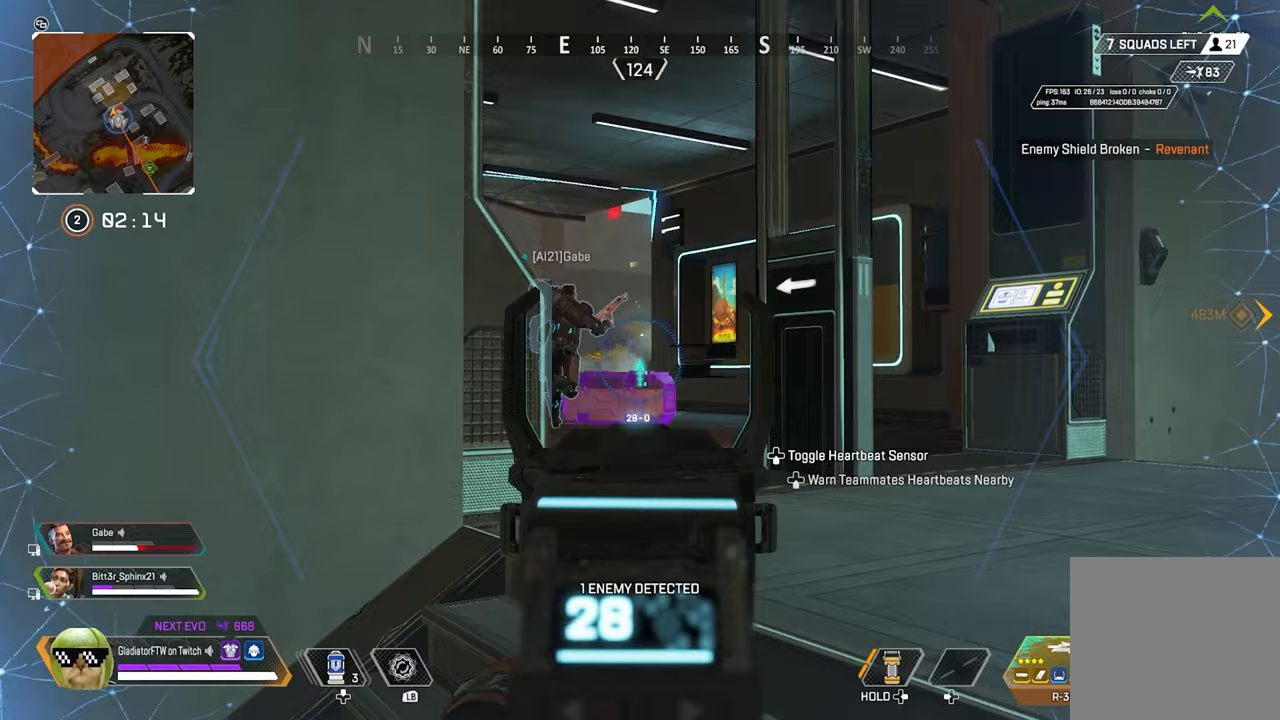
{"buttons": ["L2"], "left_stick": "center", "right_stick": "center", "events": []}
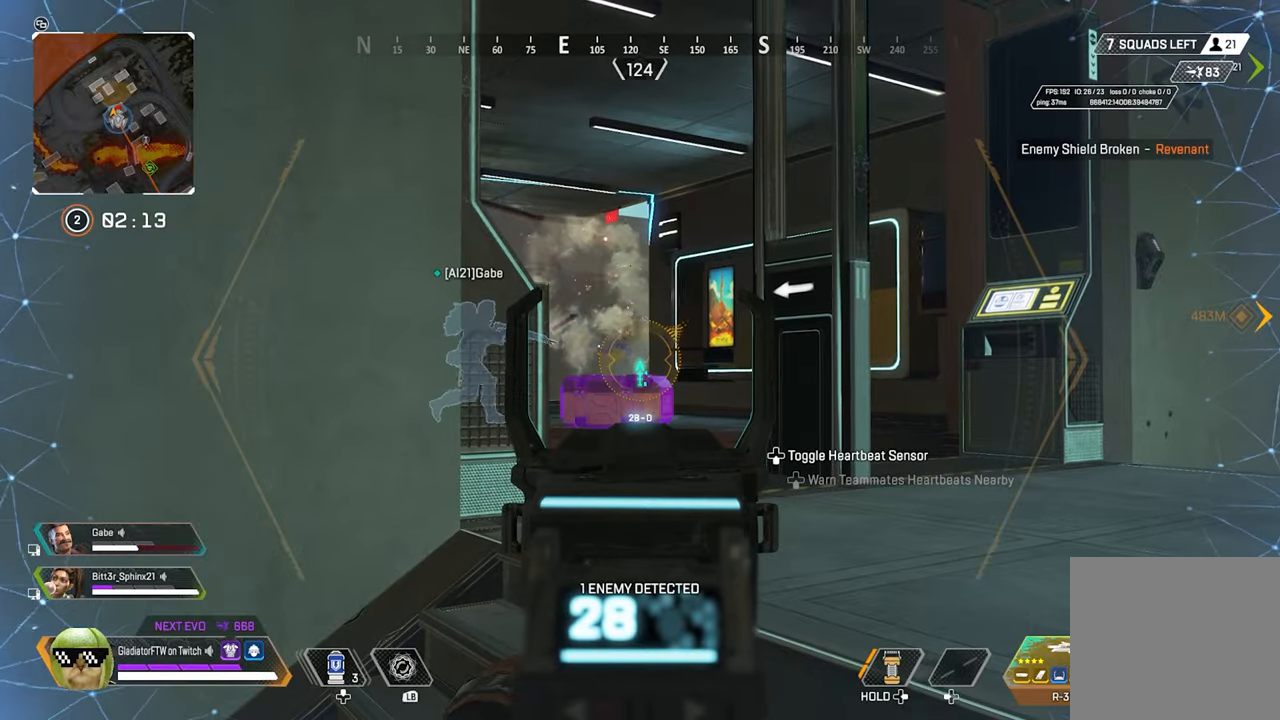
{"buttons": ["L2"], "left_stick": "center", "right_stick": "center", "events": [[183, "right_stick", "up-left"], [233, "left_stick", "up-right"], [333, "right_stick", "center"], [417, "left_stick", "center"]]}
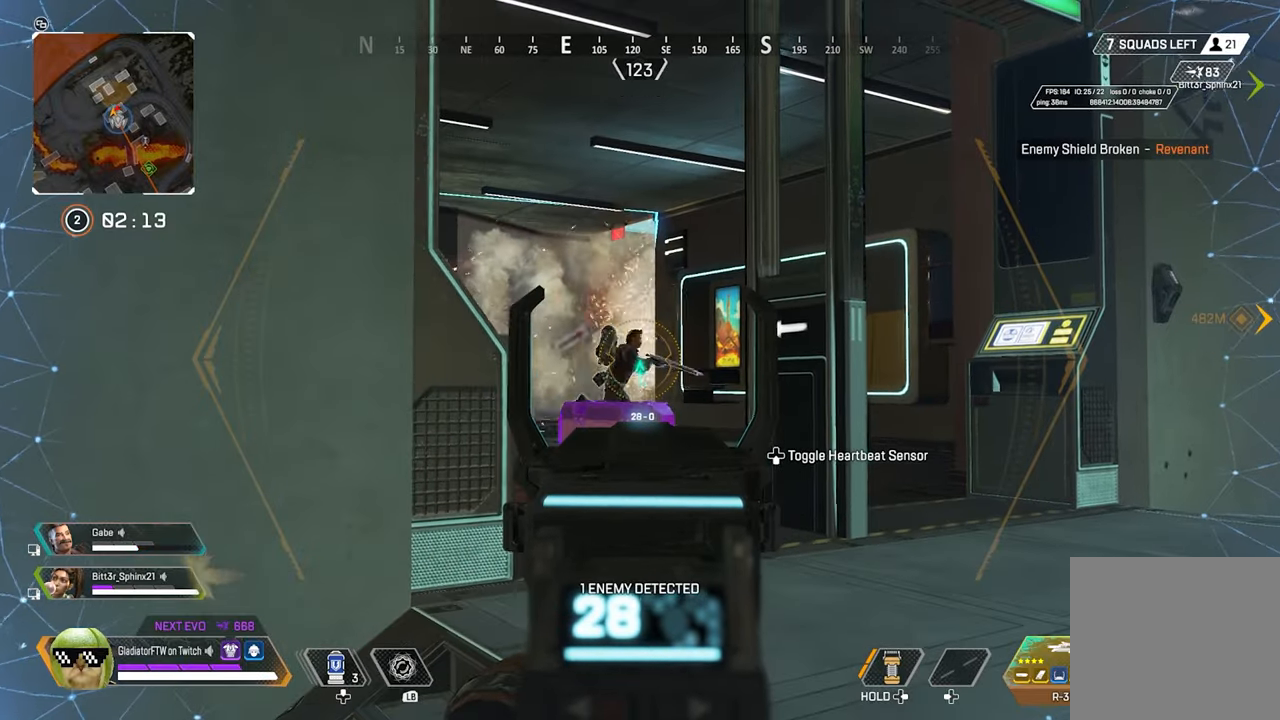
{"buttons": ["L1"], "left_stick": "center", "right_stick": "center", "events": [[283, "L2", "up"], [400, "L1", "down"]]}
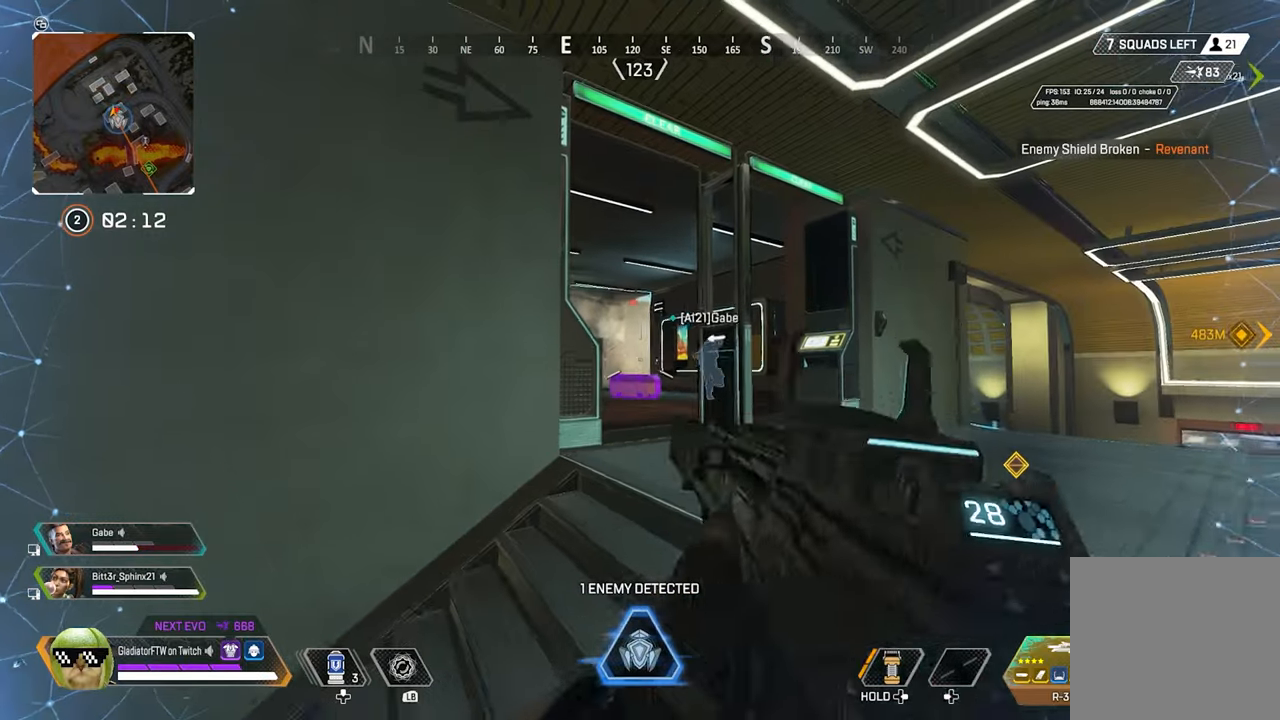
{"buttons": [], "left_stick": "center", "right_stick": "center", "events": [[17, "L1", "up"], [100, "left_stick", "down"], [283, "left_stick", "center"]]}
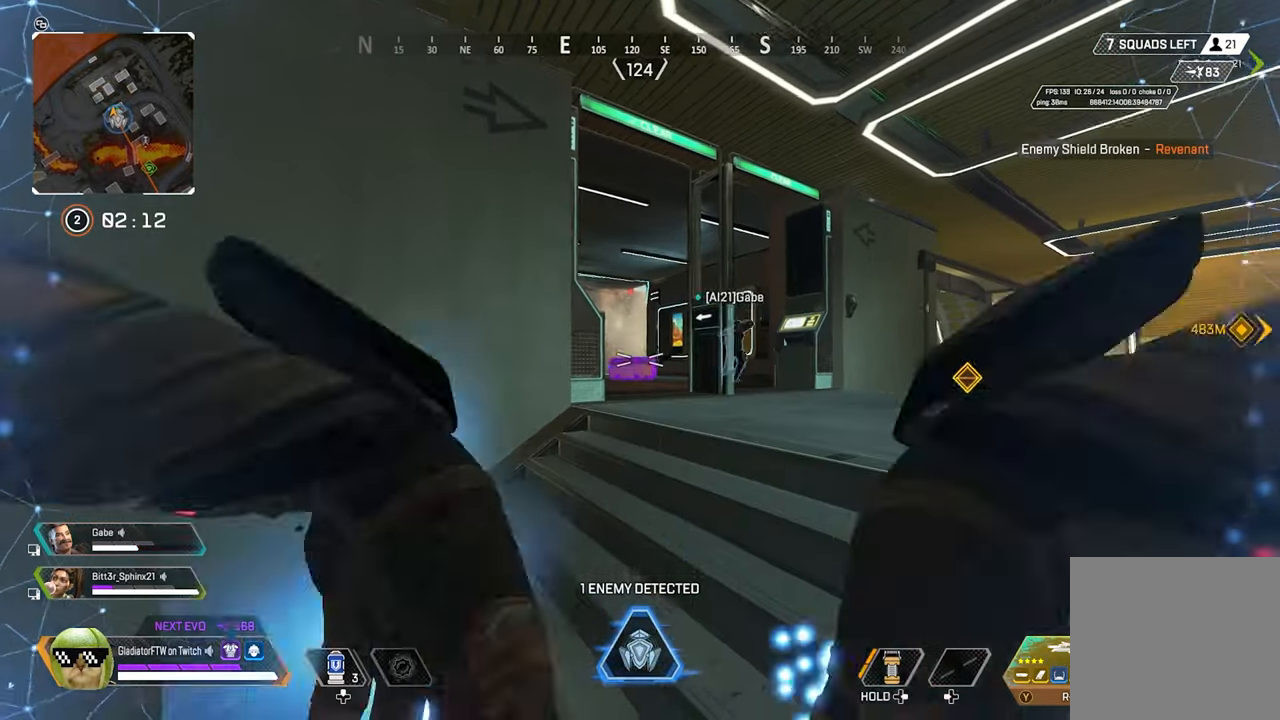
{"buttons": [], "left_stick": "down-left", "right_stick": "center", "events": [[150, "right_stick", "right"], [200, "left_stick", "left"], [350, "right_stick", "center"], [417, "left_stick", "down-left"]]}
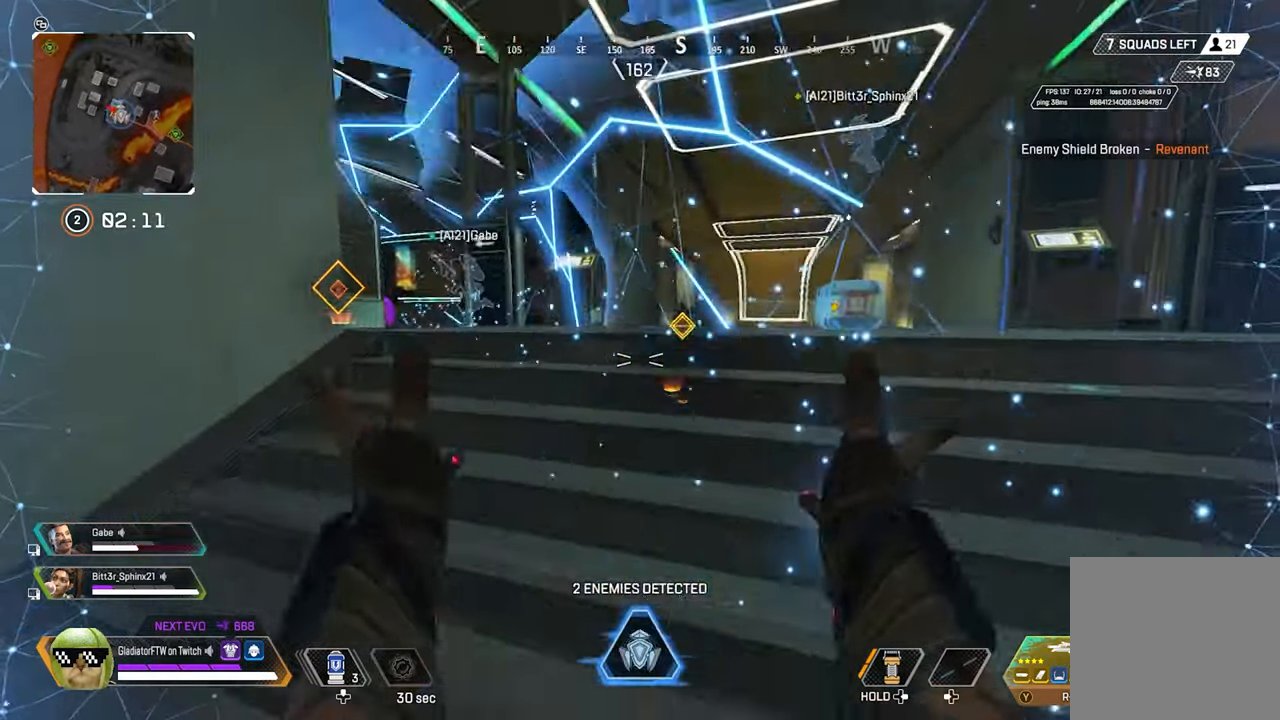
{"buttons": [], "left_stick": "up-right", "right_stick": "center", "events": [[183, "left_stick", "down-right"], [433, "left_stick", "up-right"]]}
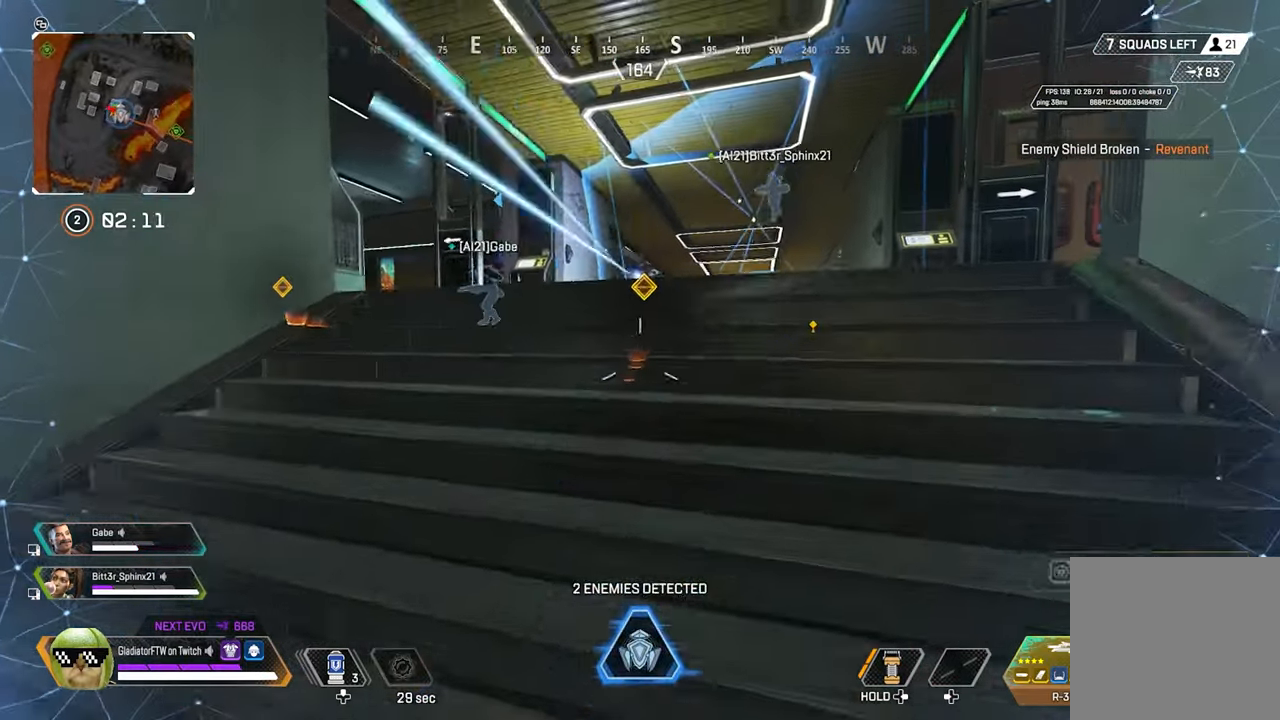
{"buttons": ["R2"], "left_stick": "left", "right_stick": "down-right", "events": [[83, "left_stick", "up"], [83, "right_stick", "up"], [200, "left_stick", "up-left"], [283, "right_stick", "center"], [333, "right_stick", "right"], [367, "left_stick", "left"], [400, "R2", "down"], [467, "right_stick", "down-right"]]}
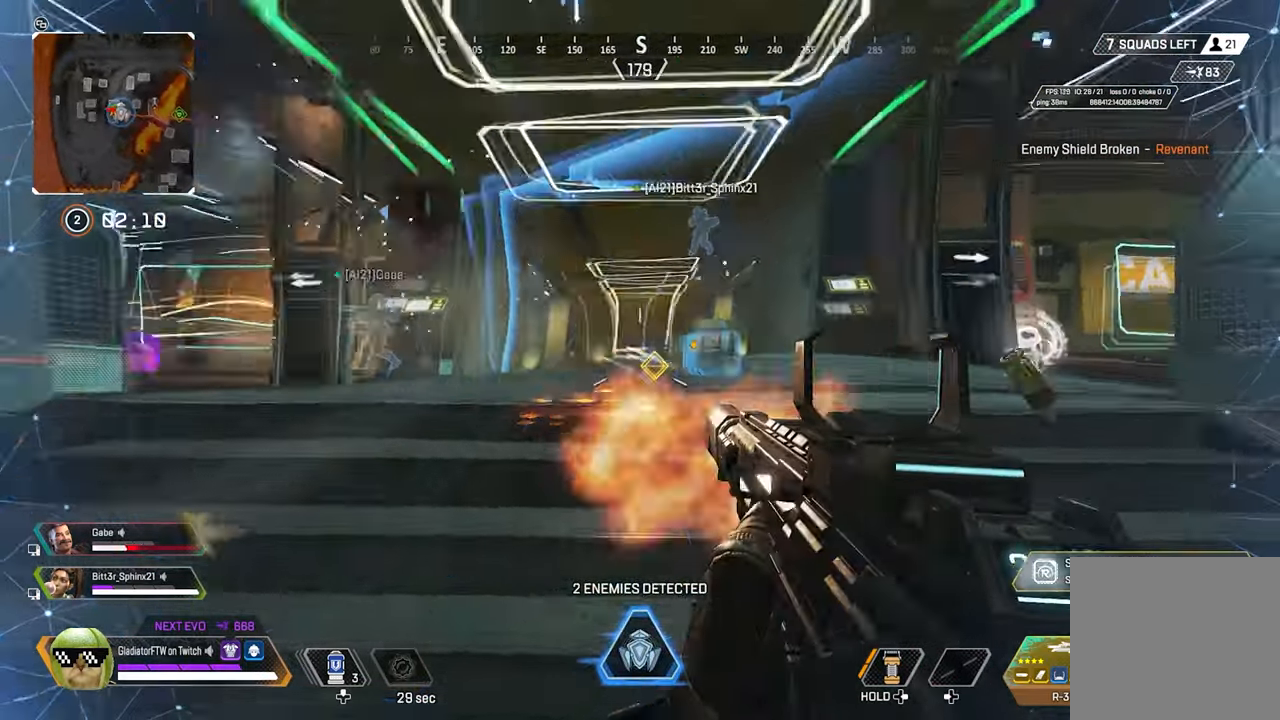
{"buttons": ["L2", "R2"], "left_stick": "left", "right_stick": "down-right", "events": [[183, "L2", "down"], [183, "right_stick", "center"], [250, "left_stick", "up"], [250, "right_stick", "right"], [383, "left_stick", "left"], [450, "right_stick", "down-right"]]}
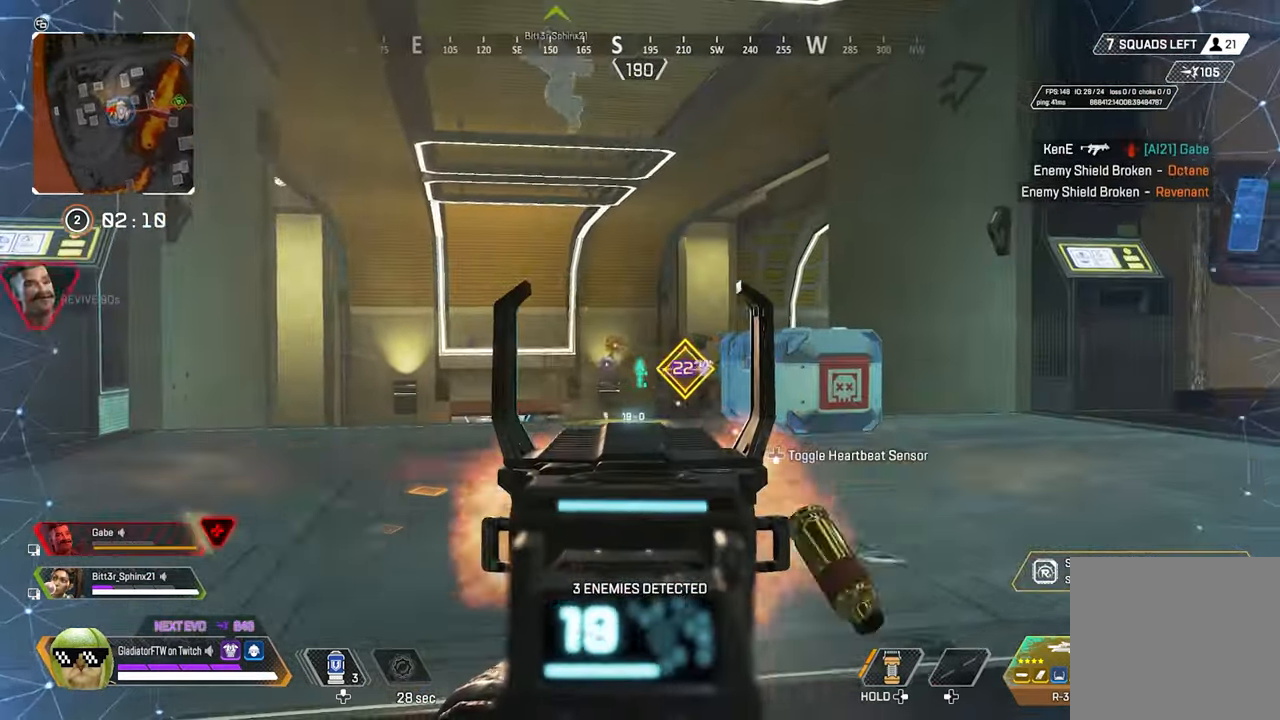
{"buttons": ["L2", "R2"], "left_stick": "left", "right_stick": "right", "events": [[67, "right_stick", "right"], [200, "right_stick", "down-right"], [283, "left_stick", "center"], [350, "right_stick", "right"], [450, "left_stick", "left"]]}
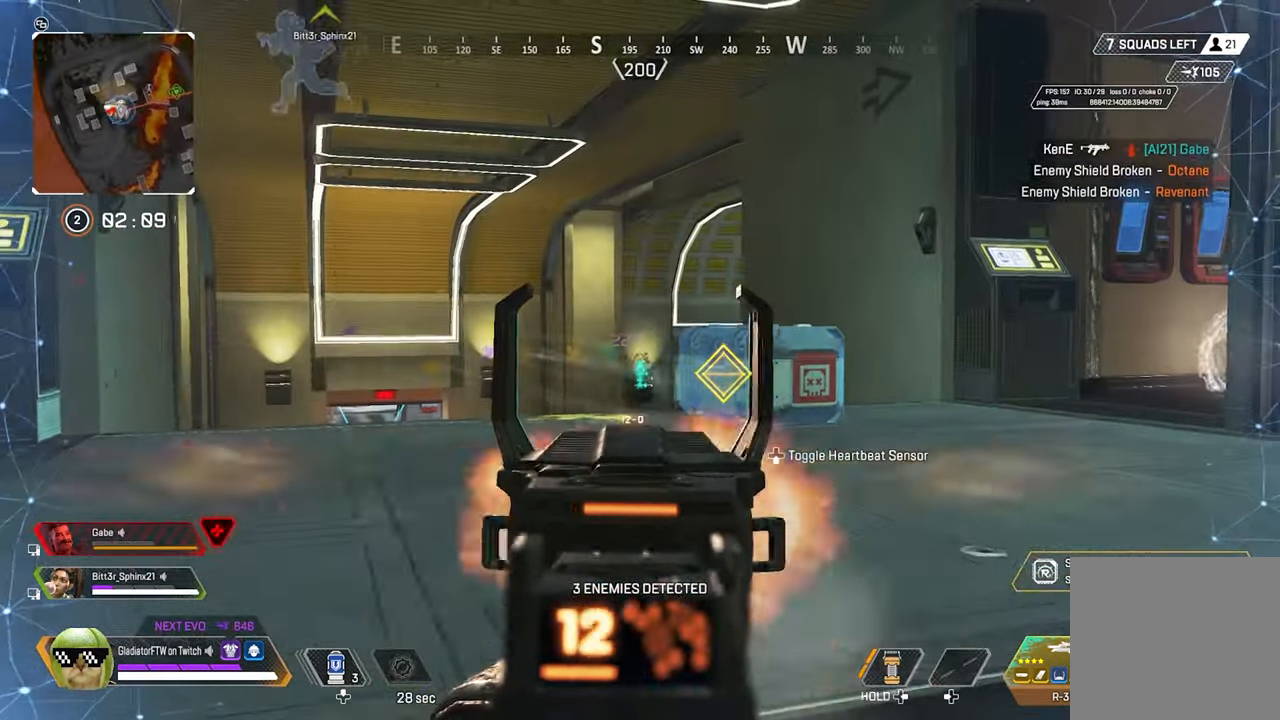
{"buttons": [], "left_stick": "down-right", "right_stick": "center", "events": [[67, "right_stick", "center"], [100, "left_stick", "down-right"], [133, "L2", "up"], [133, "R2", "up"], [183, "R3", "down"], [317, "R3", "up"]]}
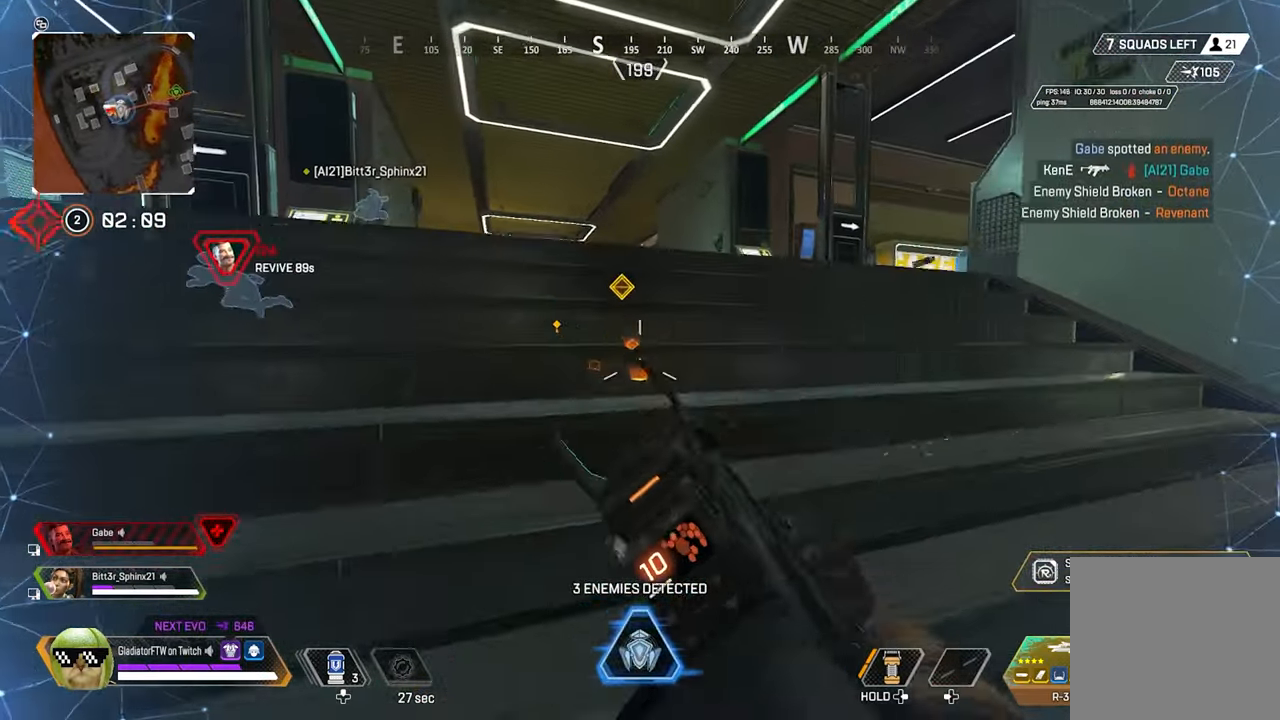
{"buttons": [], "left_stick": "right", "right_stick": "center", "events": [[17, "X", "down"], [84, "X", "up"], [300, "right_stick", "left"], [317, "left_stick", "right"], [350, "right_stick", "up-left"], [500, "right_stick", "center"]]}
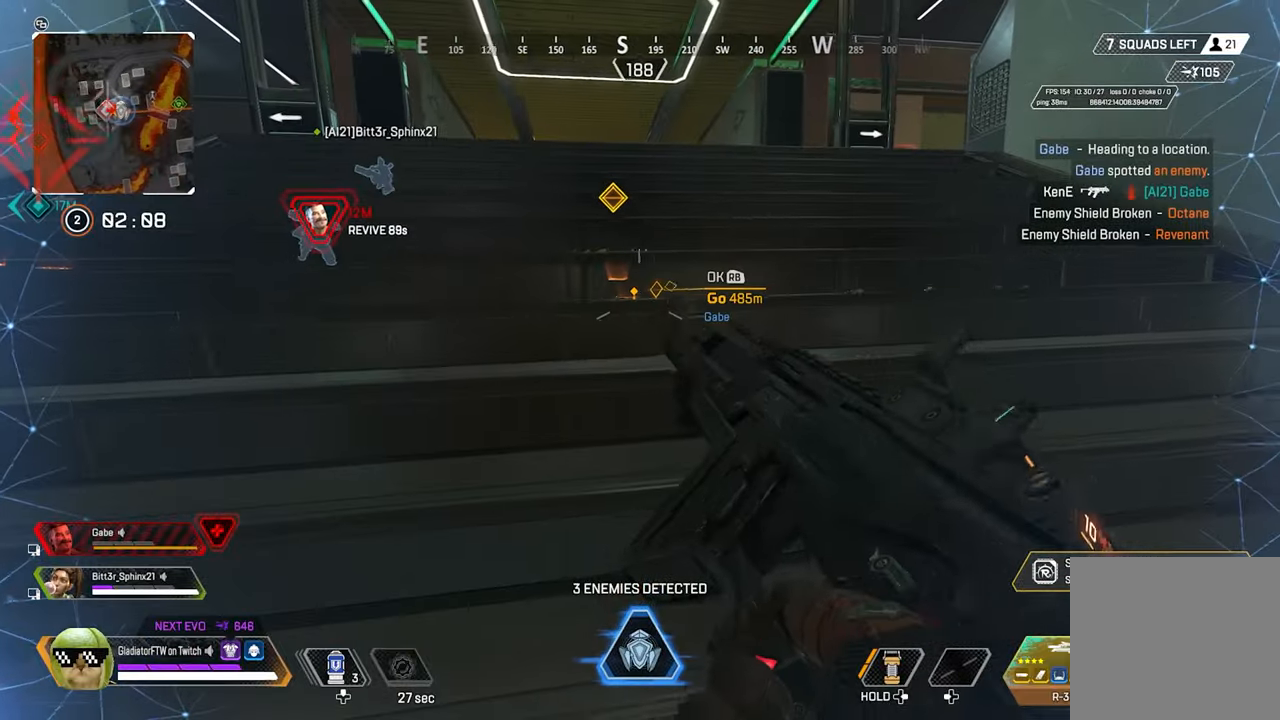
{"buttons": ["L3"], "left_stick": "up", "right_stick": "center", "events": [[84, "right_stick", "up-left"], [250, "left_stick", "up-right"], [250, "right_stick", "center"], [434, "L3", "down"], [484, "left_stick", "up"]]}
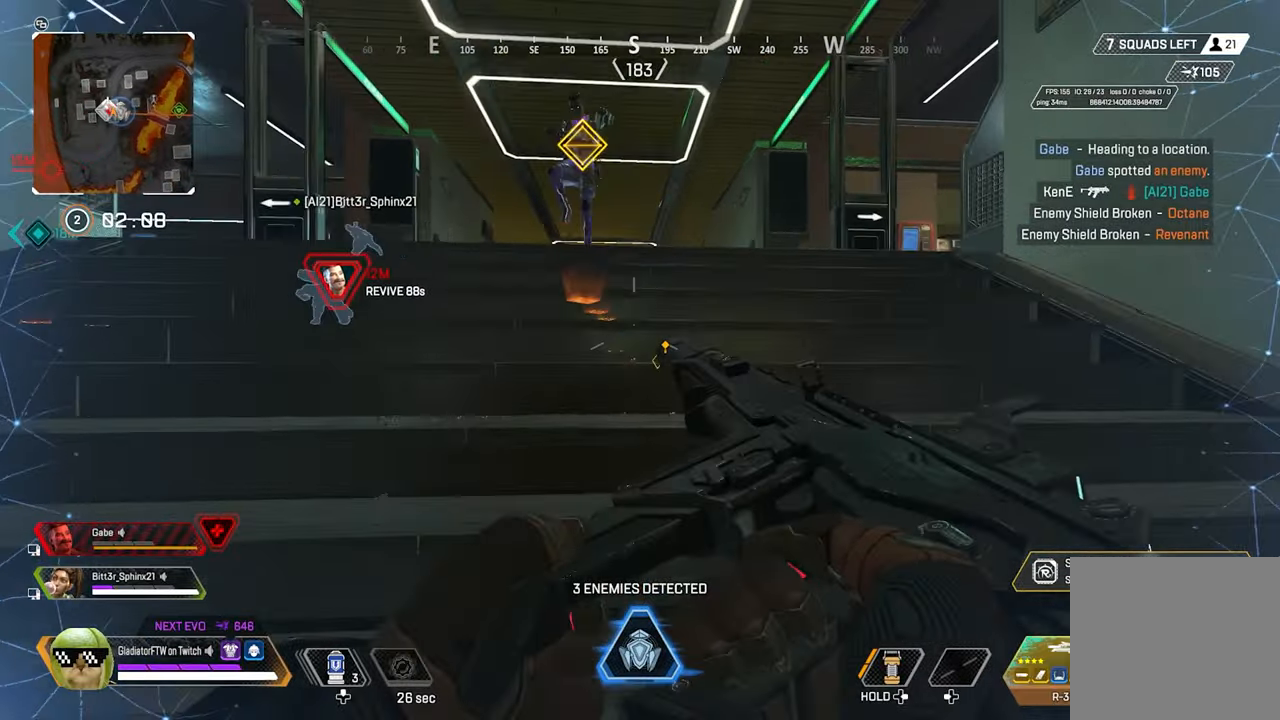
{"buttons": [], "left_stick": "left", "right_stick": "right", "events": [[67, "L3", "up"], [167, "left_stick", "left"], [234, "right_stick", "up"], [384, "right_stick", "right"]]}
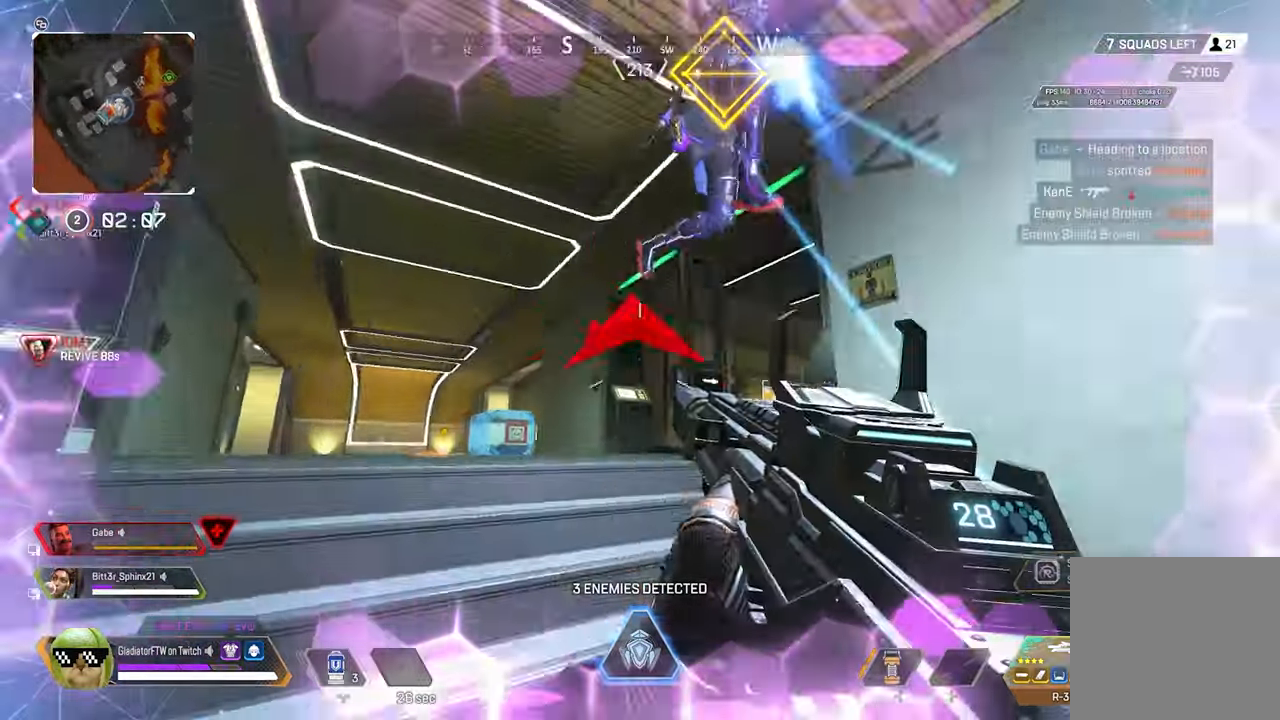
{"buttons": ["R2"], "left_stick": "down-right", "right_stick": "left", "events": [[84, "left_stick", "down"], [317, "R2", "down"], [350, "right_stick", "left"], [417, "left_stick", "down-right"]]}
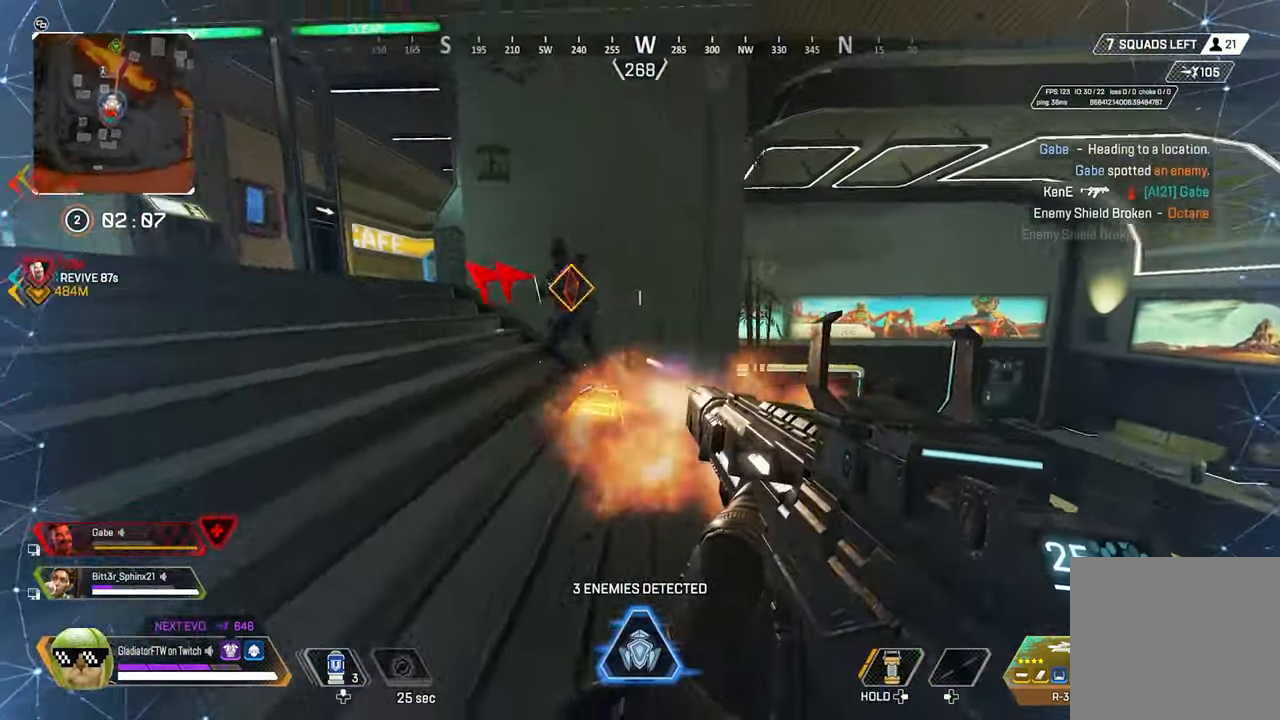
{"buttons": ["R2"], "left_stick": "right", "right_stick": "down-right", "events": [[17, "right_stick", "center"], [67, "right_stick", "left"], [167, "right_stick", "up-left"], [217, "left_stick", "right"], [400, "right_stick", "down-right"]]}
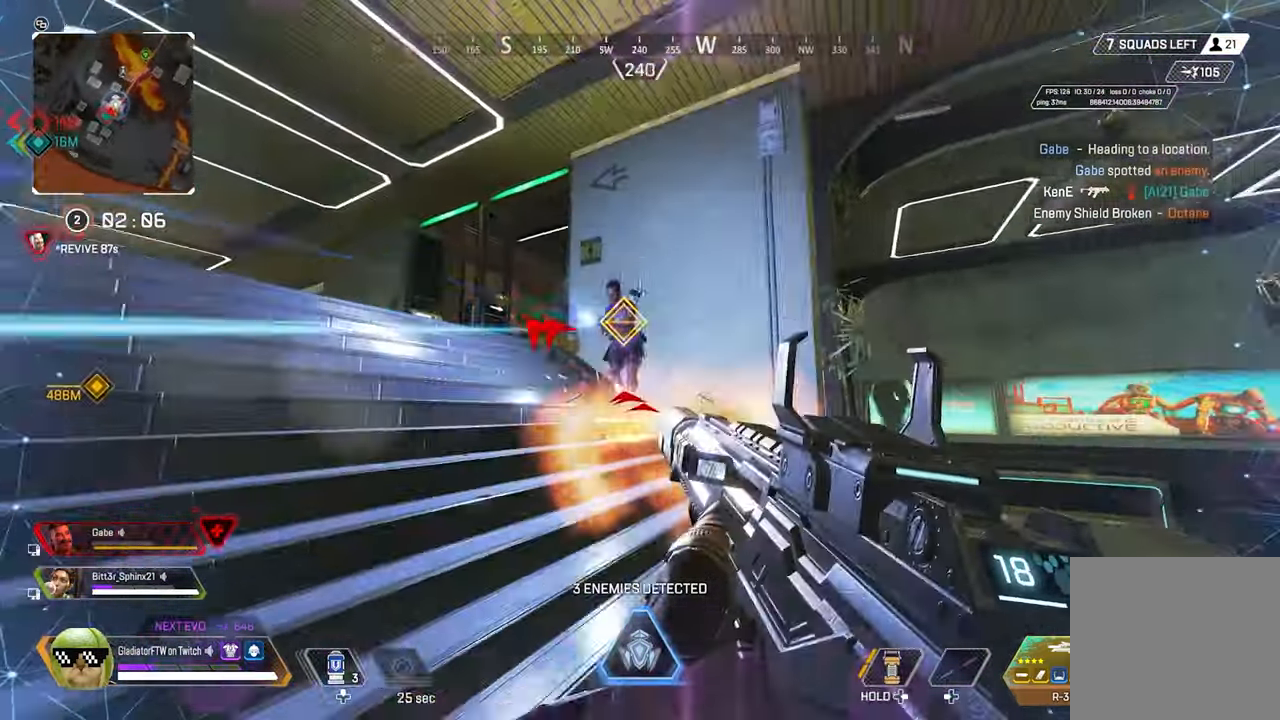
{"buttons": ["R2"], "left_stick": "down-right", "right_stick": "left", "events": [[50, "right_stick", "center"], [117, "L2", "down"], [134, "right_stick", "left"], [367, "left_stick", "center"], [450, "L2", "up"], [484, "left_stick", "down-right"]]}